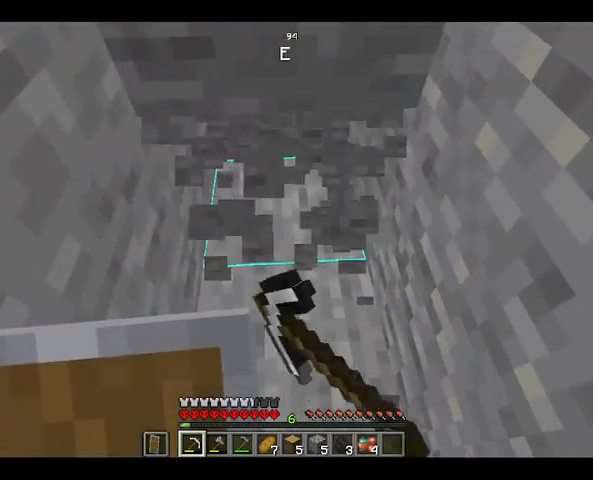
Gameplay with keyboard and mouse; each line is a JSON object with the keys and mouse buttons held at the frame after it. "events" lists presses ("down") and releases ("up") of "a", "d", "s", "space", "w", "mouse_left" and "mouse_right" between this image and that frame as [ms after this image, input, new state], when the widget could be followed in between. "mouse_left", "mouse_right" = the "left", "right" buttons of the "mouse" list. No other keys are recorded. Fast repeated clicks can show as one long hold. Not read: mouse_move.
{"keys": [], "mouse": ["left"], "events": []}
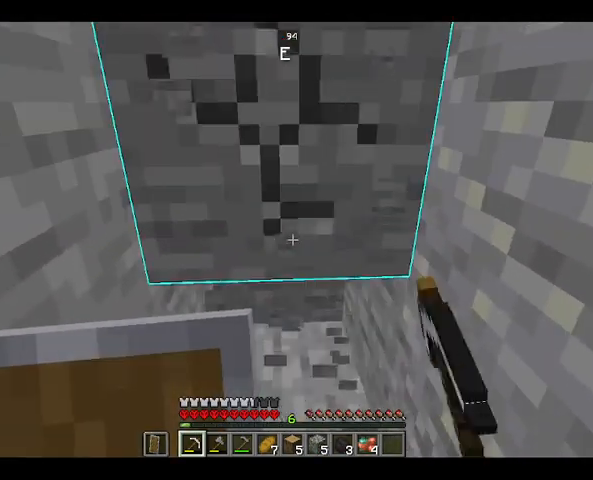
{"keys": [], "mouse": ["left", "right"], "events": [[500, "mouse_right", "down"]]}
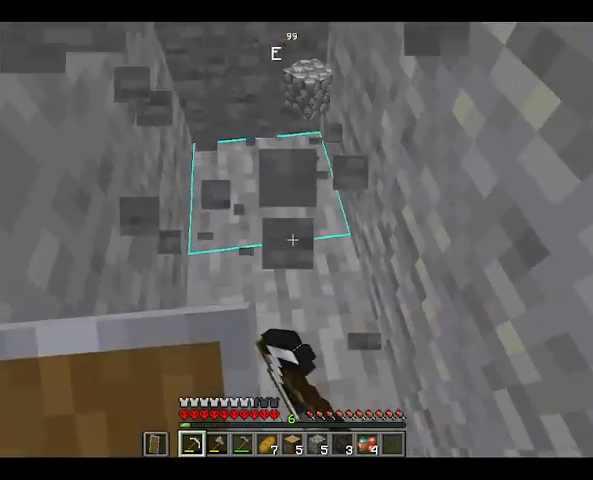
{"keys": [], "mouse": ["left"], "events": [[233, "mouse_right", "up"]]}
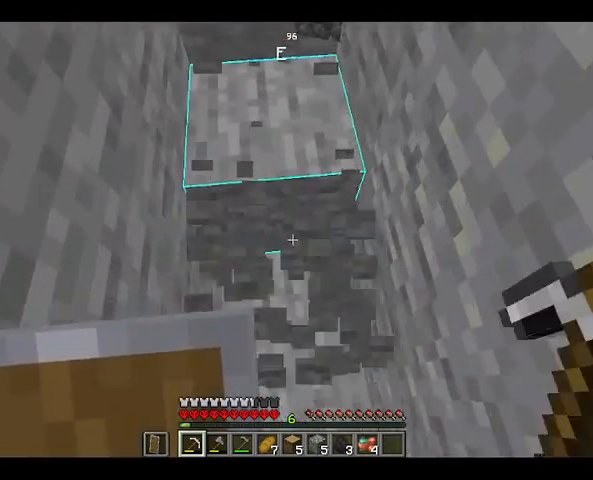
{"keys": ["w"], "mouse": [], "events": [[100, "w", "down"], [167, "mouse_left", "up"]]}
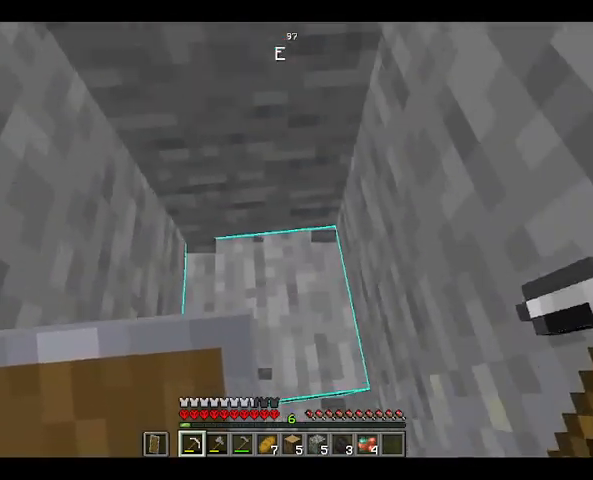
{"keys": [], "mouse": [], "events": [[300, "w", "up"]]}
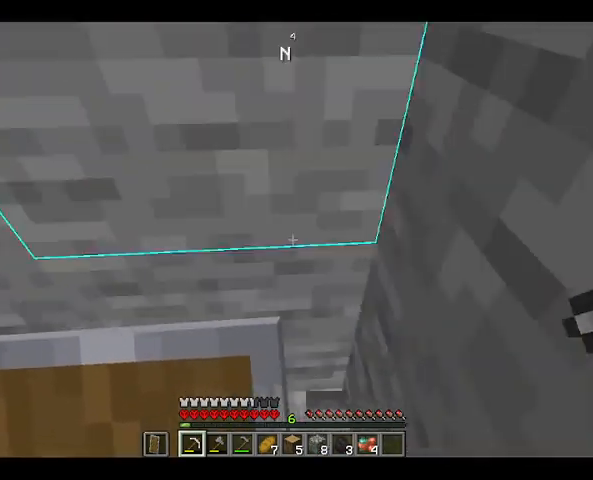
{"keys": ["w"], "mouse": [], "events": [[133, "w", "down"]]}
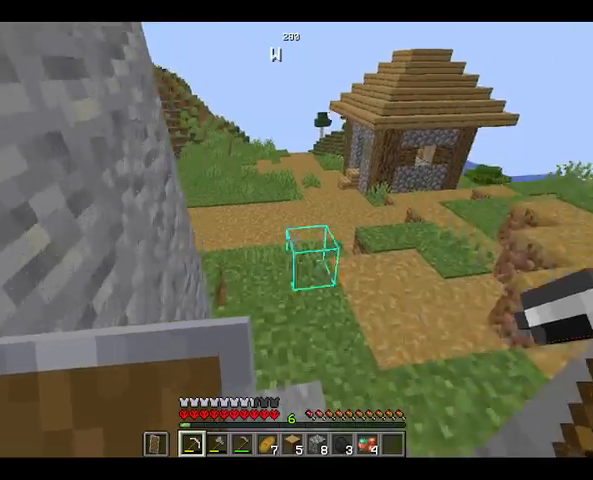
{"keys": ["w"], "mouse": [], "events": [[167, "space", "down"], [433, "space", "up"]]}
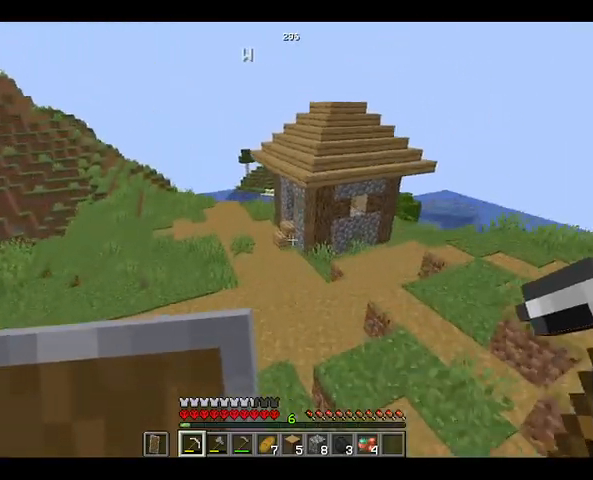
{"keys": ["space", "w"], "mouse": [], "events": [[133, "space", "down"]]}
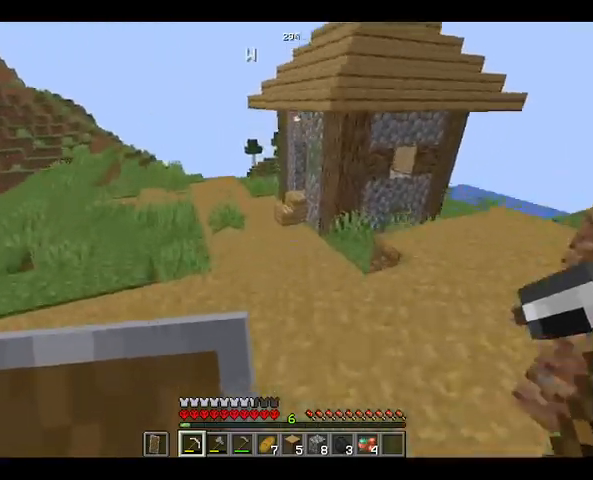
{"keys": ["space", "w"], "mouse": [], "events": []}
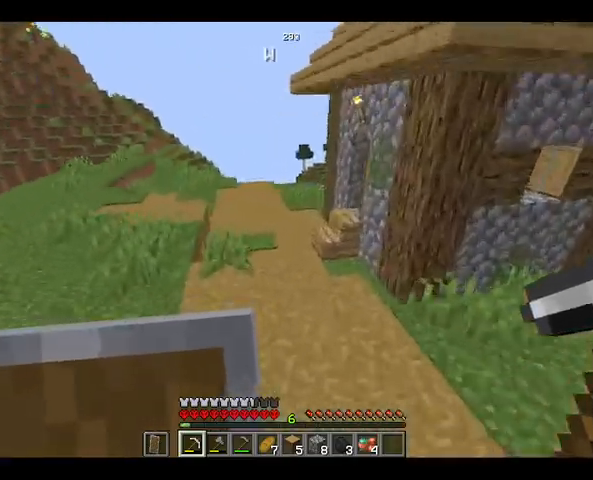
{"keys": ["w"], "mouse": [], "events": [[500, "space", "up"]]}
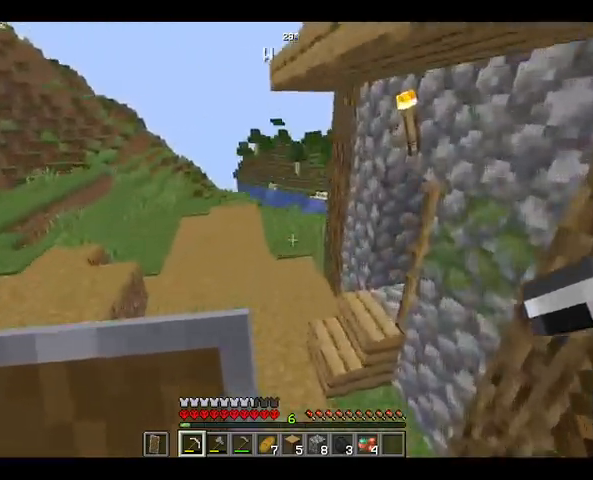
{"keys": [], "mouse": [], "events": [[100, "w", "up"]]}
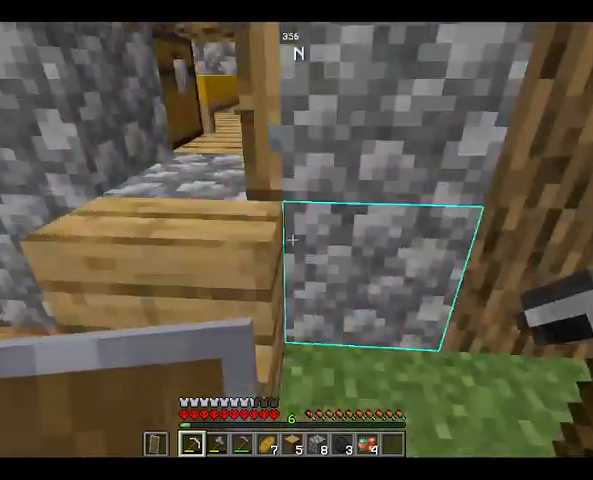
{"keys": ["w"], "mouse": [], "events": [[200, "w", "down"]]}
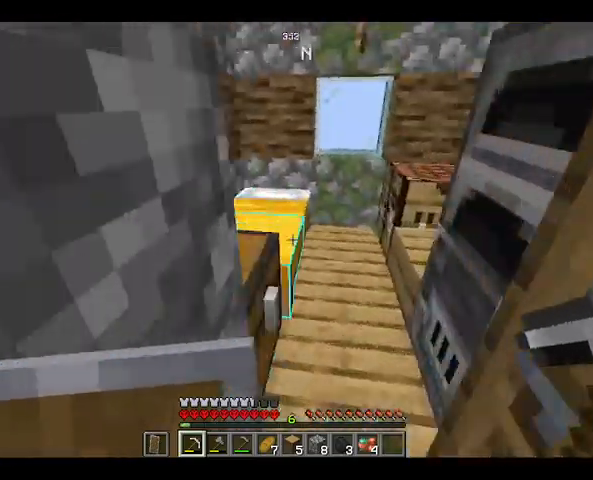
{"keys": [], "mouse": ["right"], "events": [[367, "w", "up"], [433, "mouse_right", "down"]]}
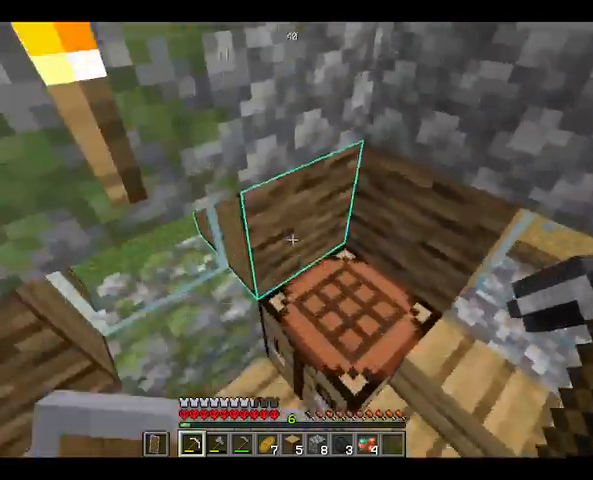
{"keys": [], "mouse": [], "events": [[167, "mouse_right", "up"], [300, "mouse_right", "down"], [433, "mouse_right", "up"]]}
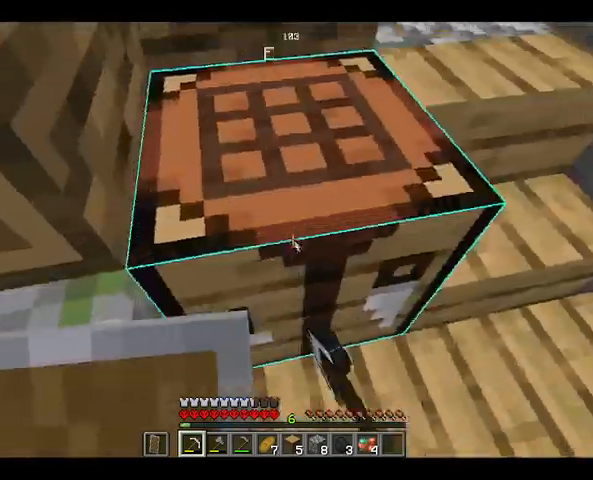
{"keys": [], "mouse": [], "events": []}
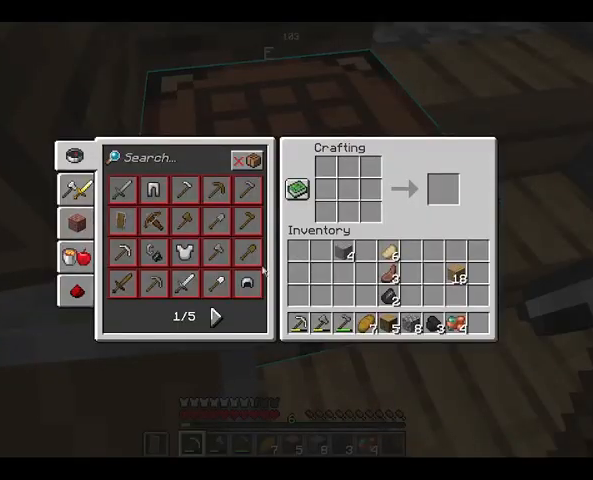
{"keys": [], "mouse": [], "events": []}
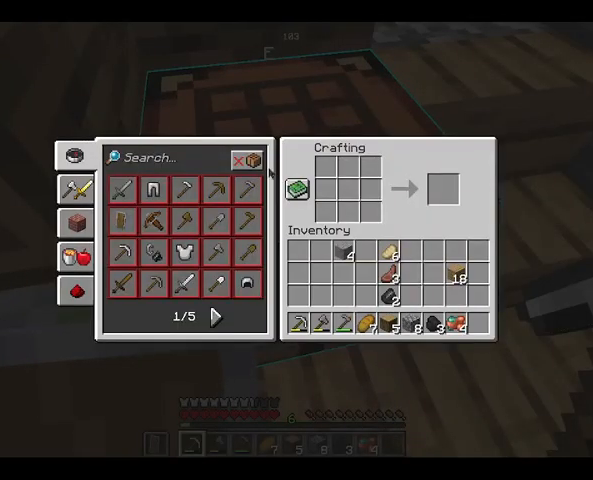
{"keys": [], "mouse": [], "events": []}
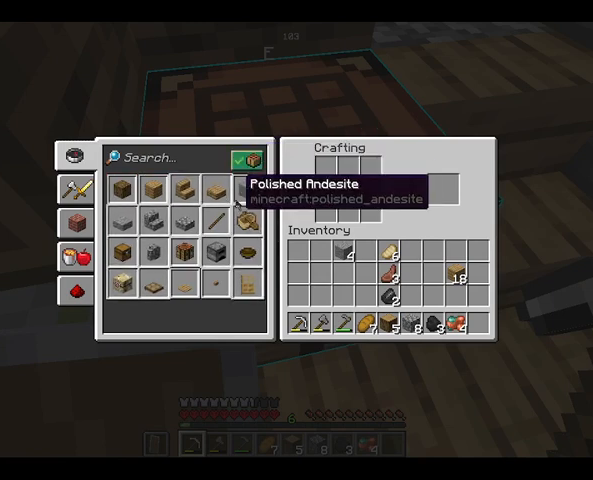
{"keys": [], "mouse": [], "events": []}
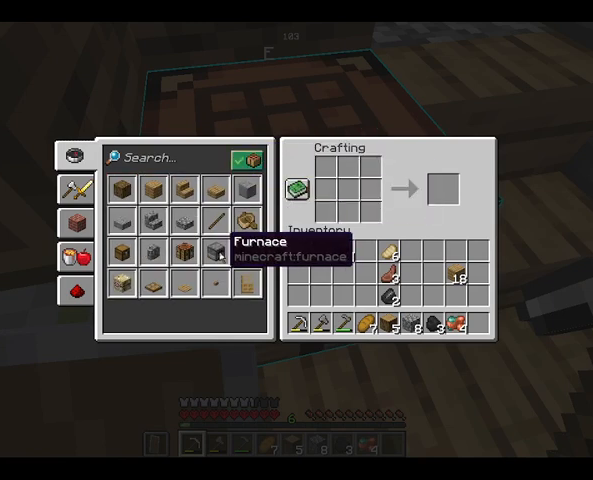
{"keys": [], "mouse": [], "events": []}
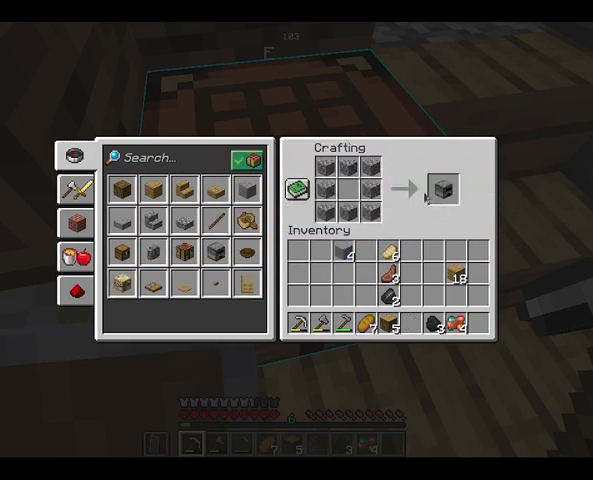
{"keys": [], "mouse": [], "events": []}
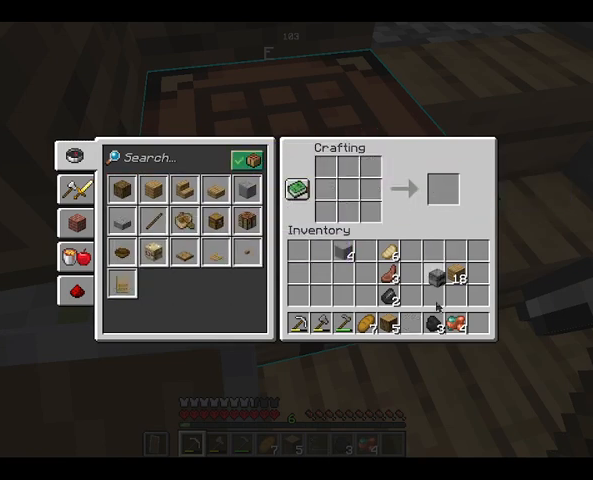
{"keys": [], "mouse": [], "events": []}
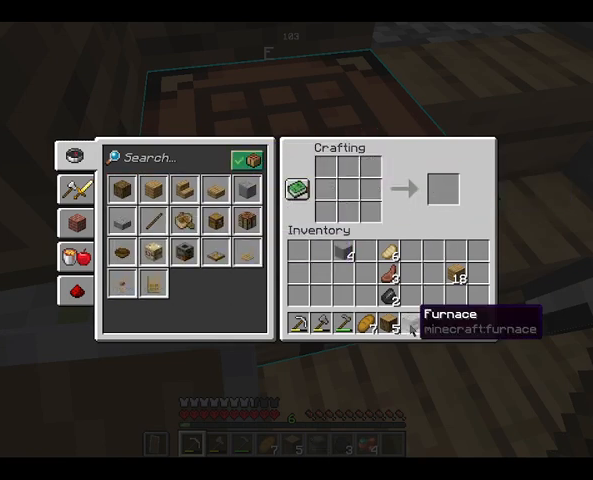
{"keys": [], "mouse": [], "events": []}
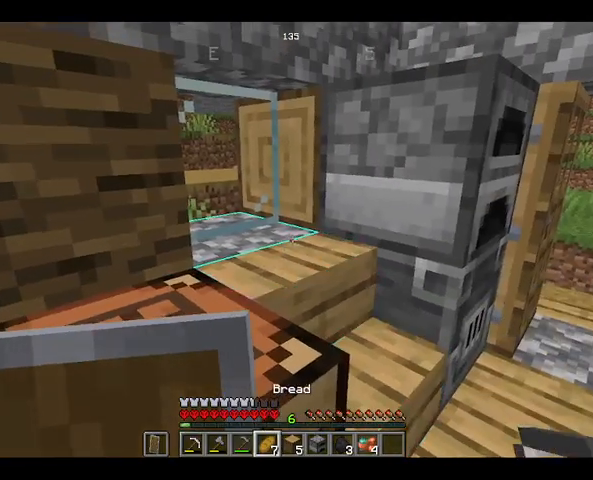
{"keys": ["d"], "mouse": [], "events": [[400, "d", "down"]]}
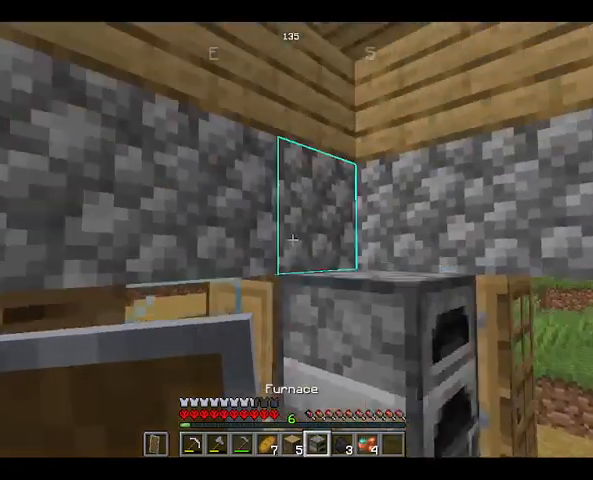
{"keys": [], "mouse": [], "events": [[400, "d", "up"]]}
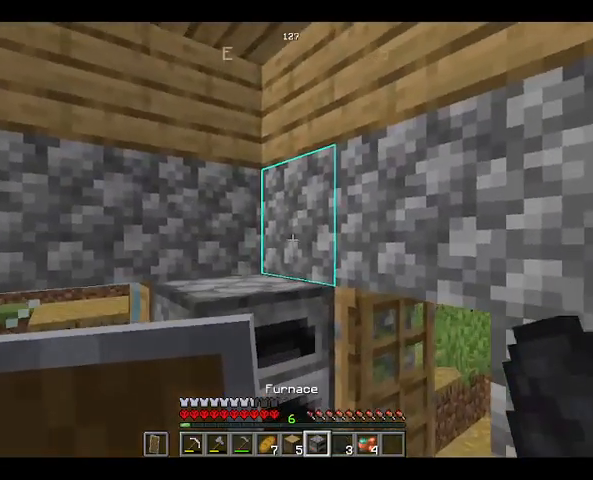
{"keys": [], "mouse": [], "events": []}
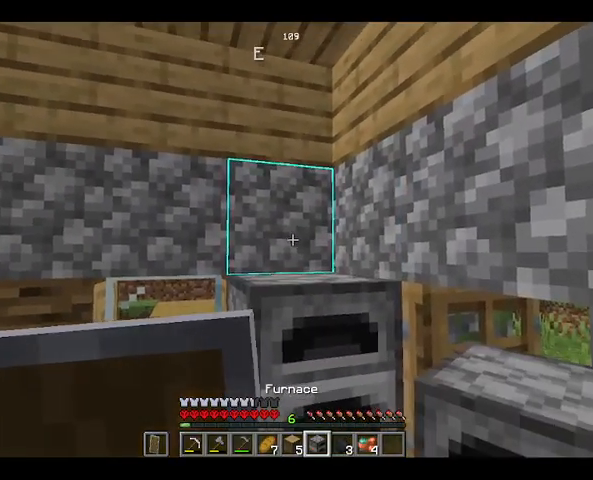
{"keys": [], "mouse": [], "events": []}
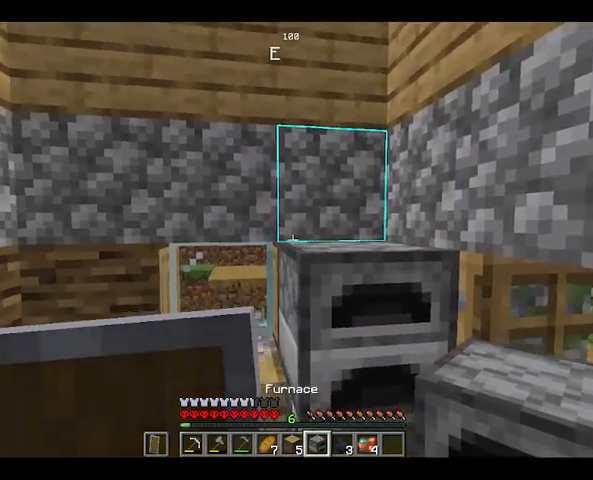
{"keys": [], "mouse": [], "events": []}
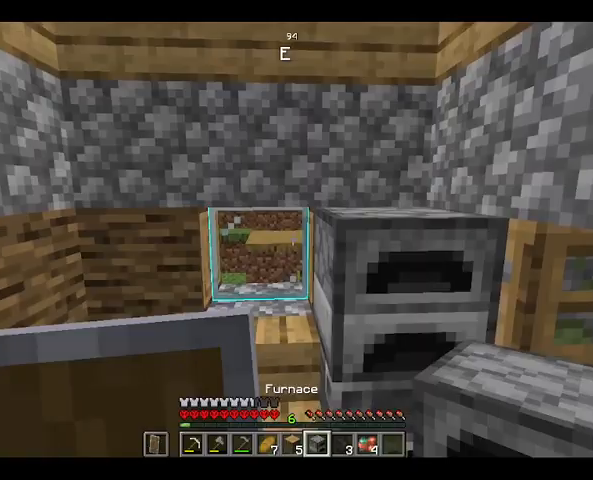
{"keys": [], "mouse": [], "events": []}